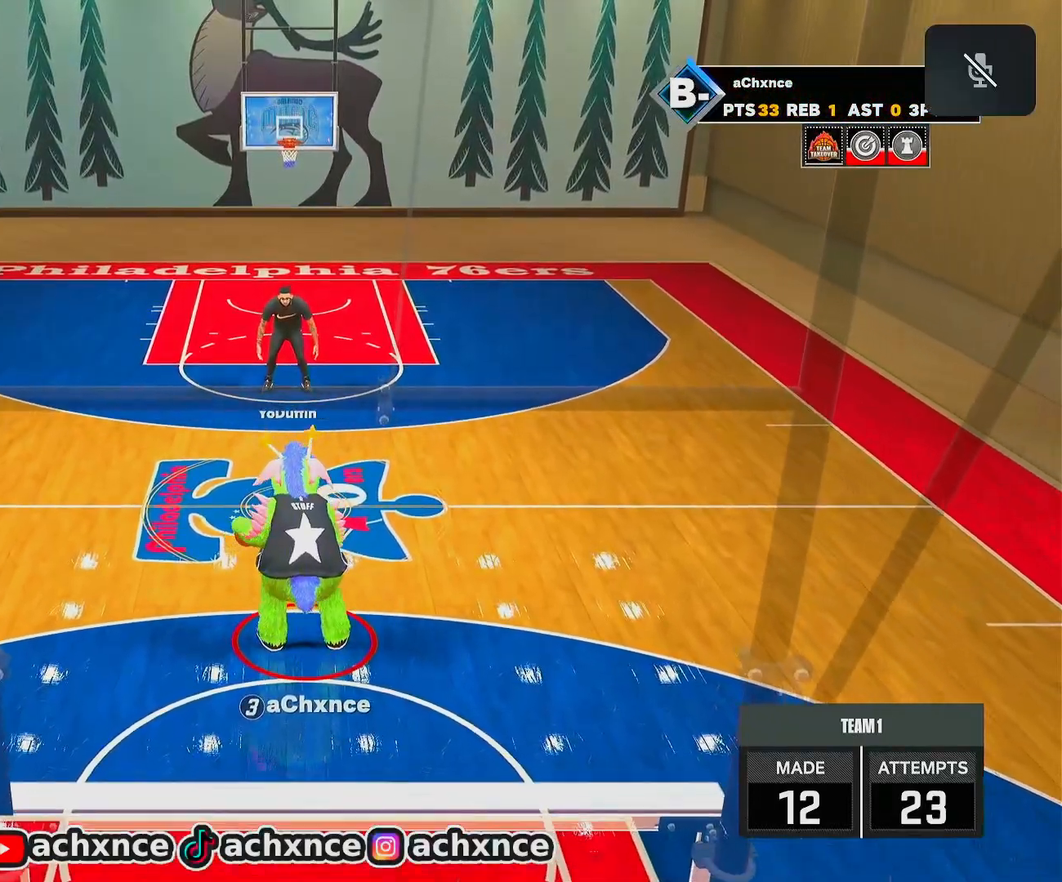
Gameplay with a controller (PlayStation layout); each line is a JSON object with the inputs held at the frame after it. "events" lists button and stick changes between this image and that frame as [ms after this image, input, new state], when the widget could be followed in between.
{"buttons": [], "left_stick": "center", "right_stick": "center", "events": [[200, "left_stick", "center"]]}
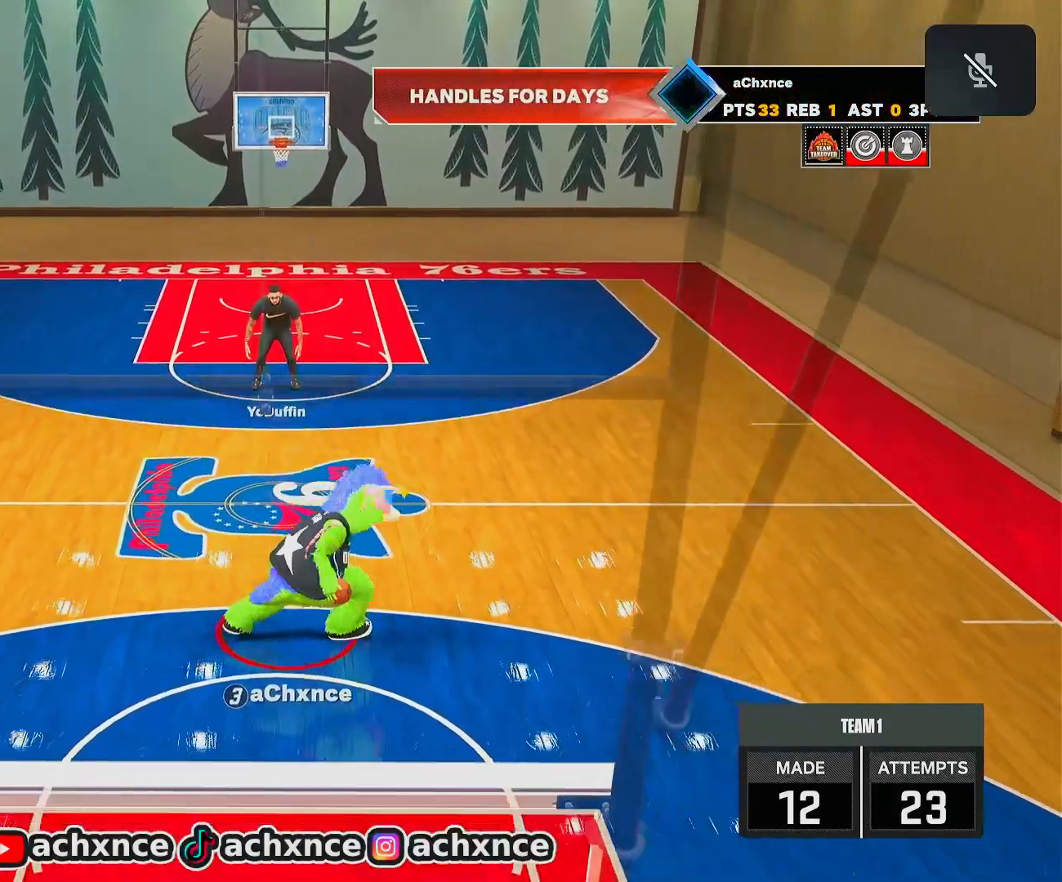
{"buttons": [], "left_stick": "left", "right_stick": "center", "events": [[117, "left_stick", "left"]]}
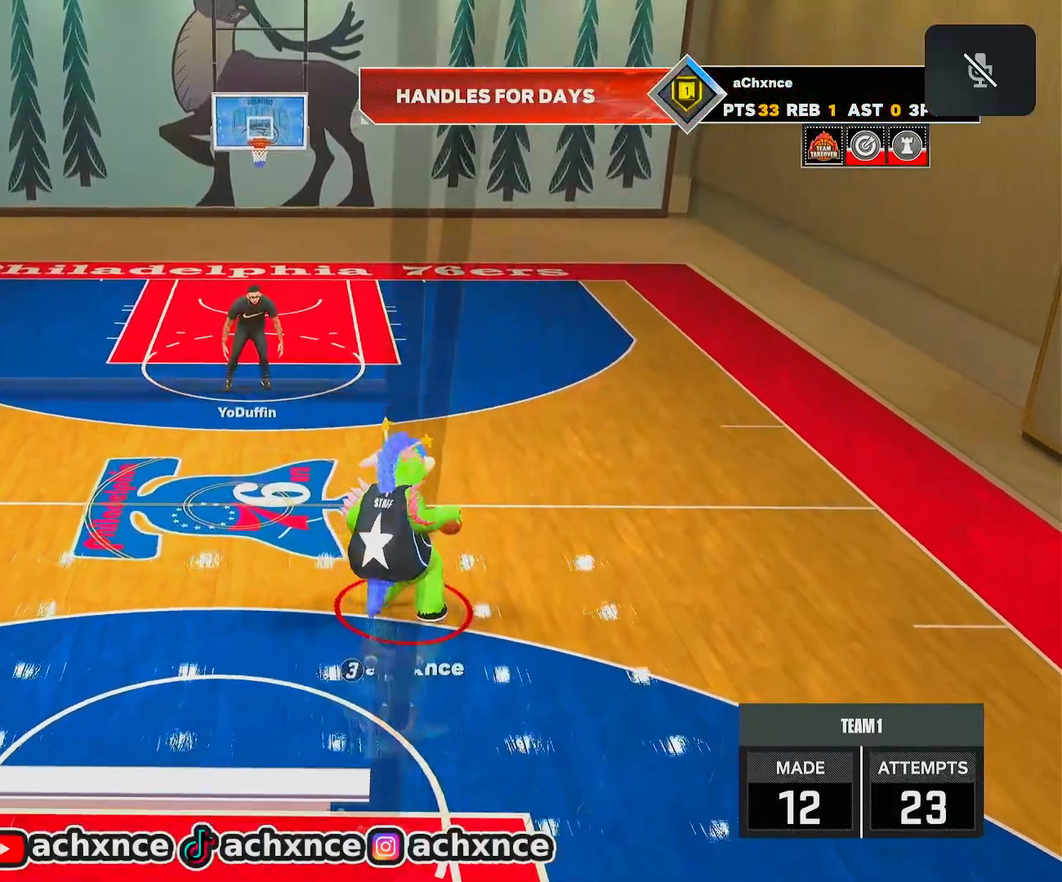
{"buttons": [], "left_stick": "down-left", "right_stick": "center", "events": [[167, "left_stick", "down-left"]]}
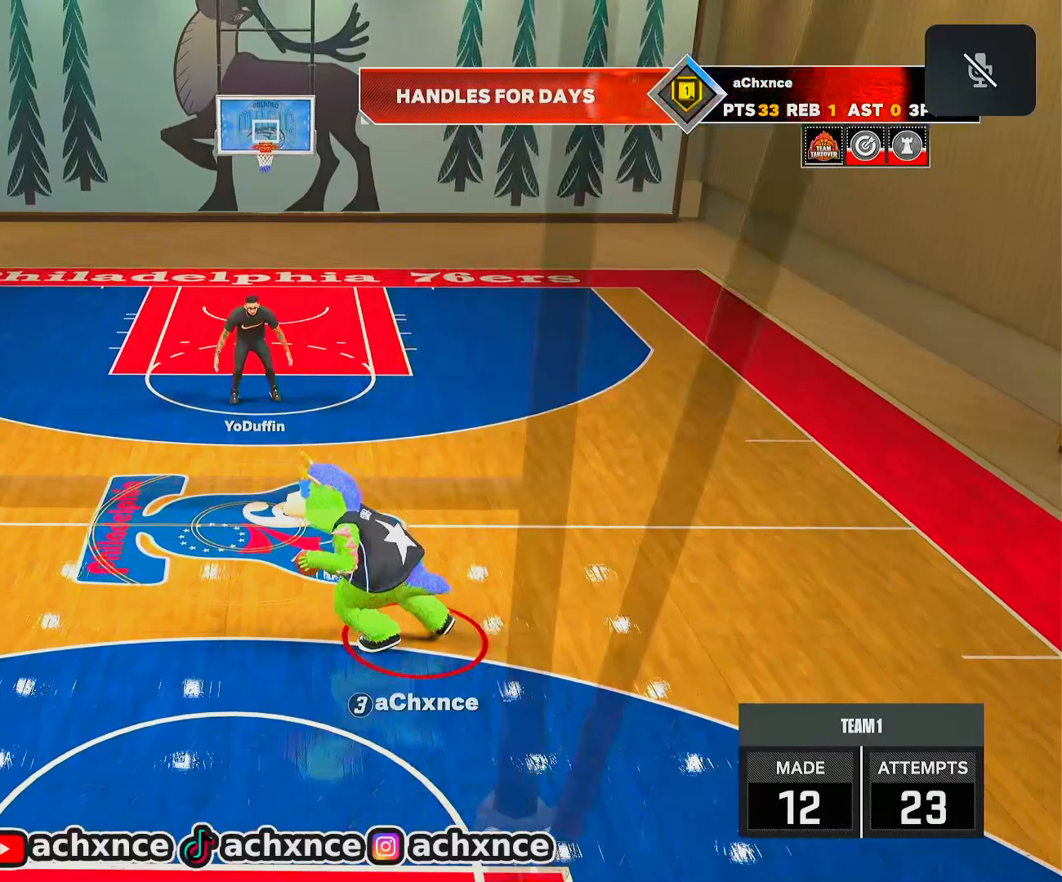
{"buttons": [], "left_stick": "center", "right_stick": "center", "events": [[33, "left_stick", "center"]]}
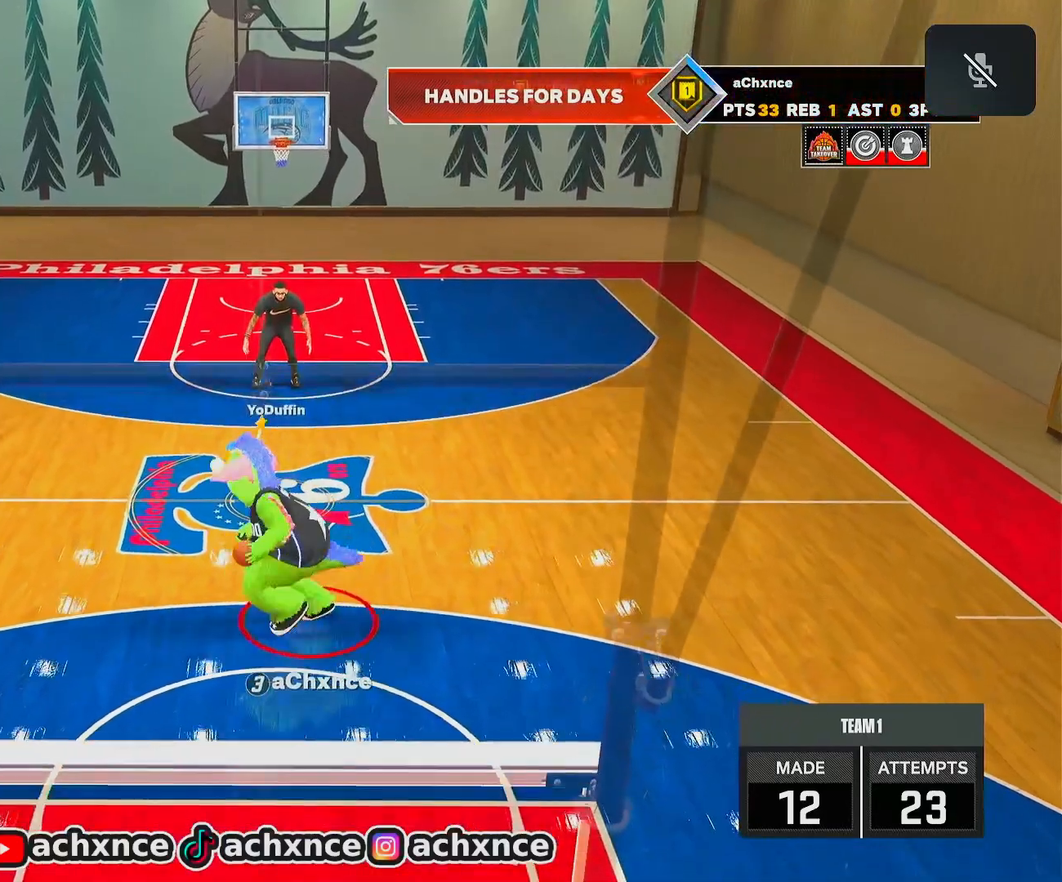
{"buttons": ["R2"], "left_stick": "up-right", "right_stick": "center", "events": [[50, "R2", "down"], [167, "right_stick", "up-right"], [233, "right_stick", "center"], [450, "left_stick", "up-right"]]}
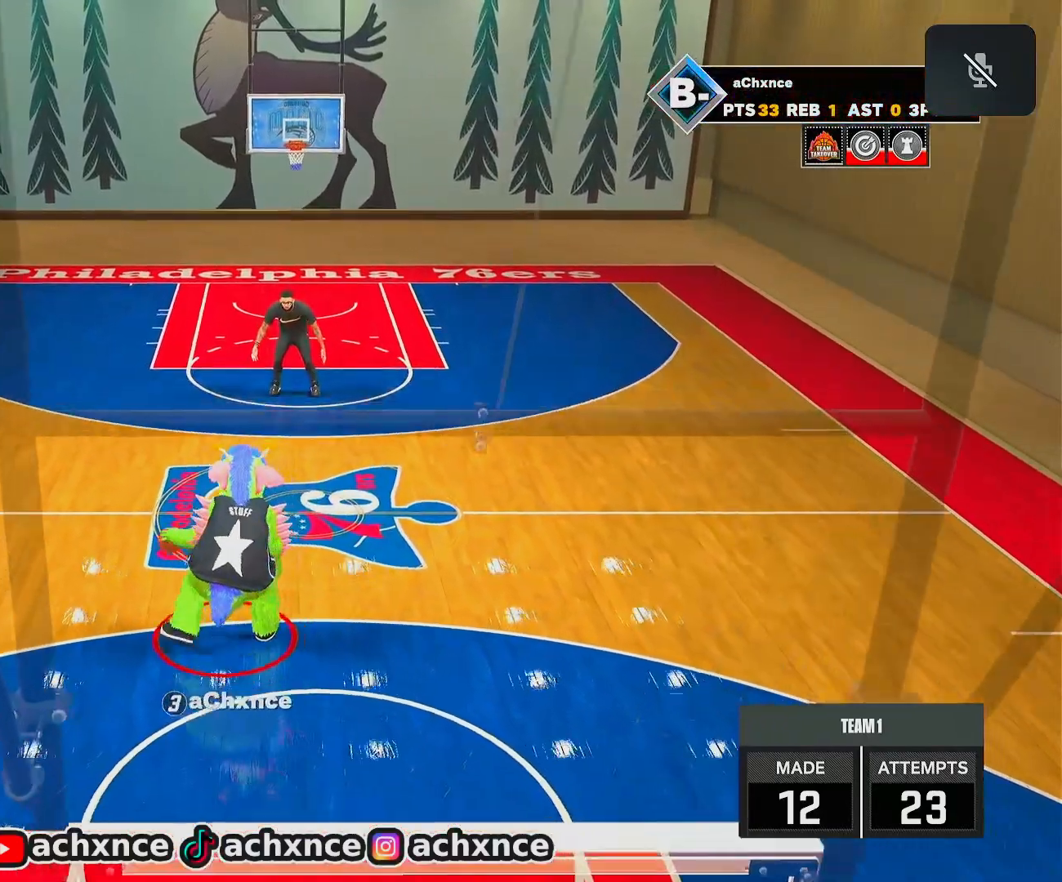
{"buttons": ["R2"], "left_stick": "center", "right_stick": "center", "events": [[250, "left_stick", "right"], [500, "left_stick", "center"]]}
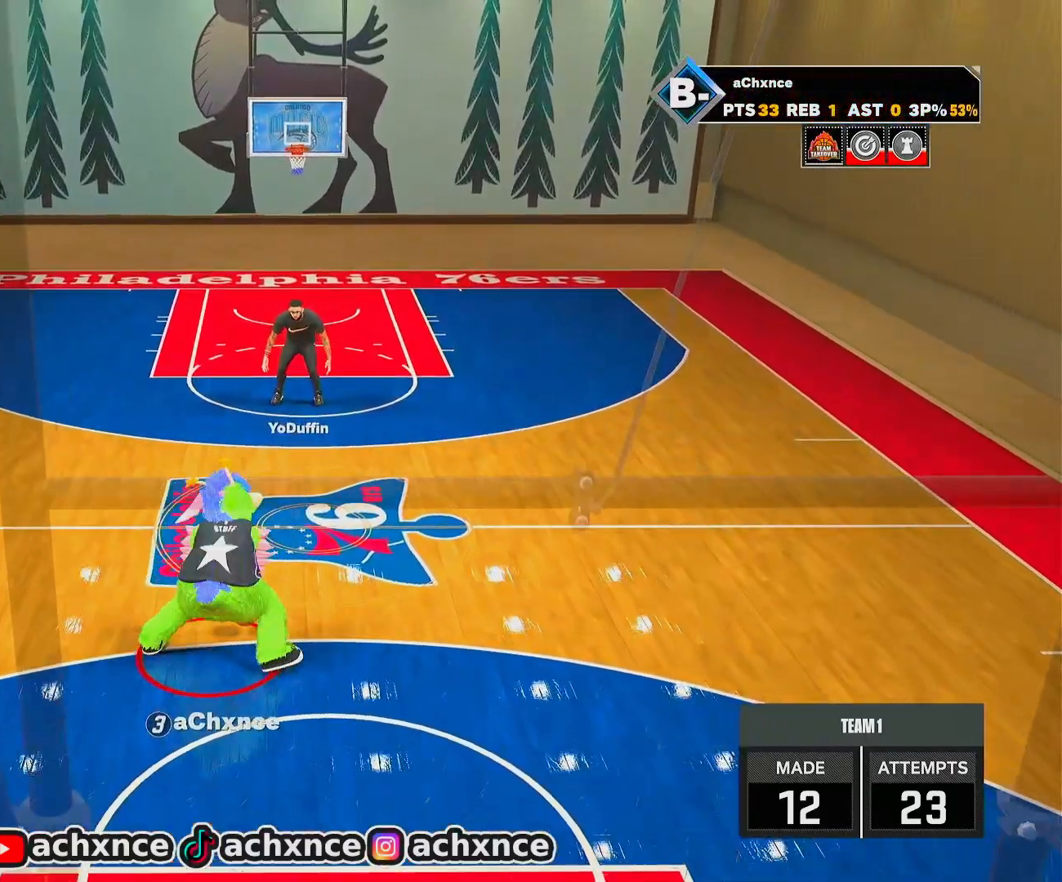
{"buttons": [], "left_stick": "down", "right_stick": "center", "events": [[67, "R2", "up"], [500, "left_stick", "down"]]}
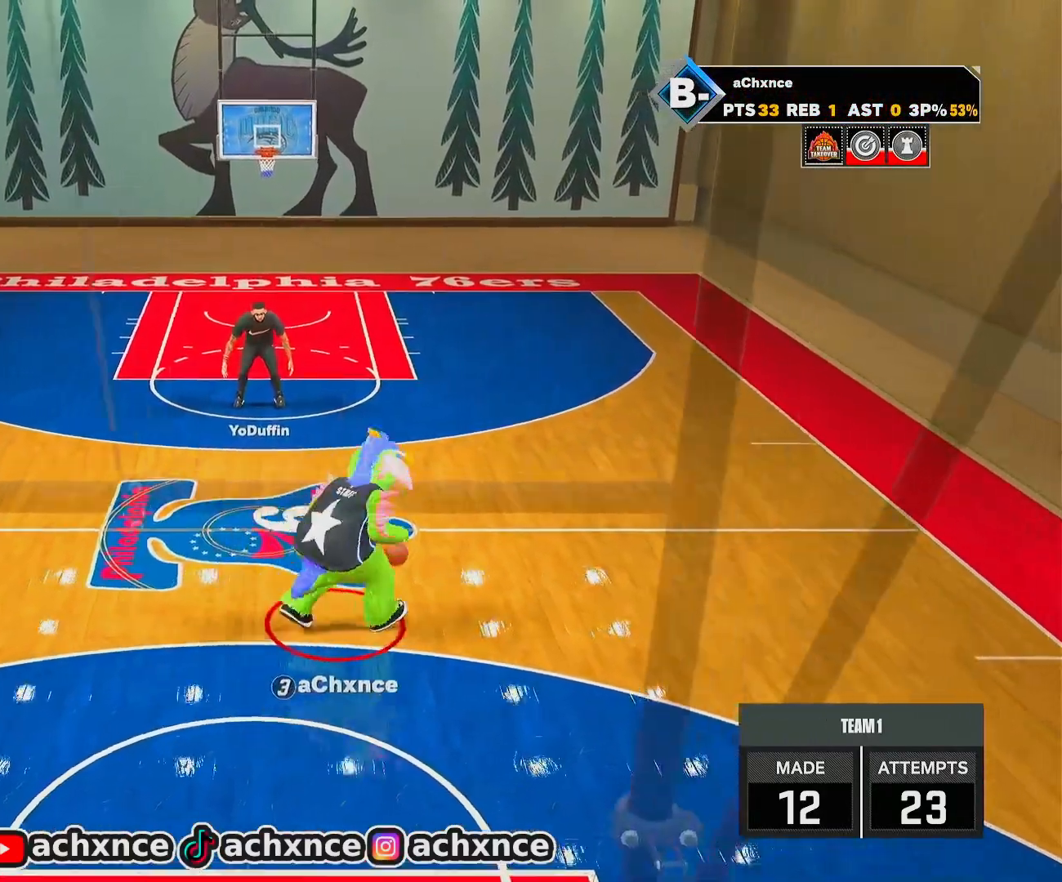
{"buttons": [], "left_stick": "down", "right_stick": "center", "events": []}
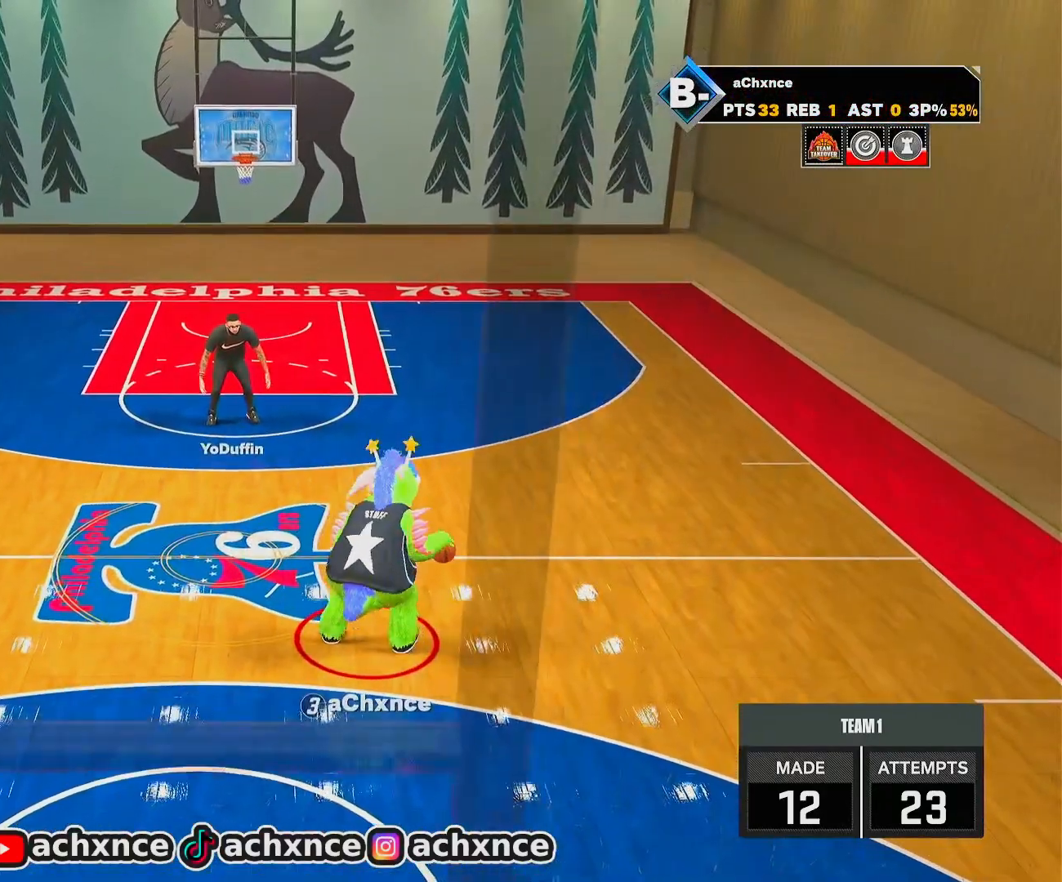
{"buttons": [], "left_stick": "down-left", "right_stick": "center", "events": [[117, "left_stick", "down-left"]]}
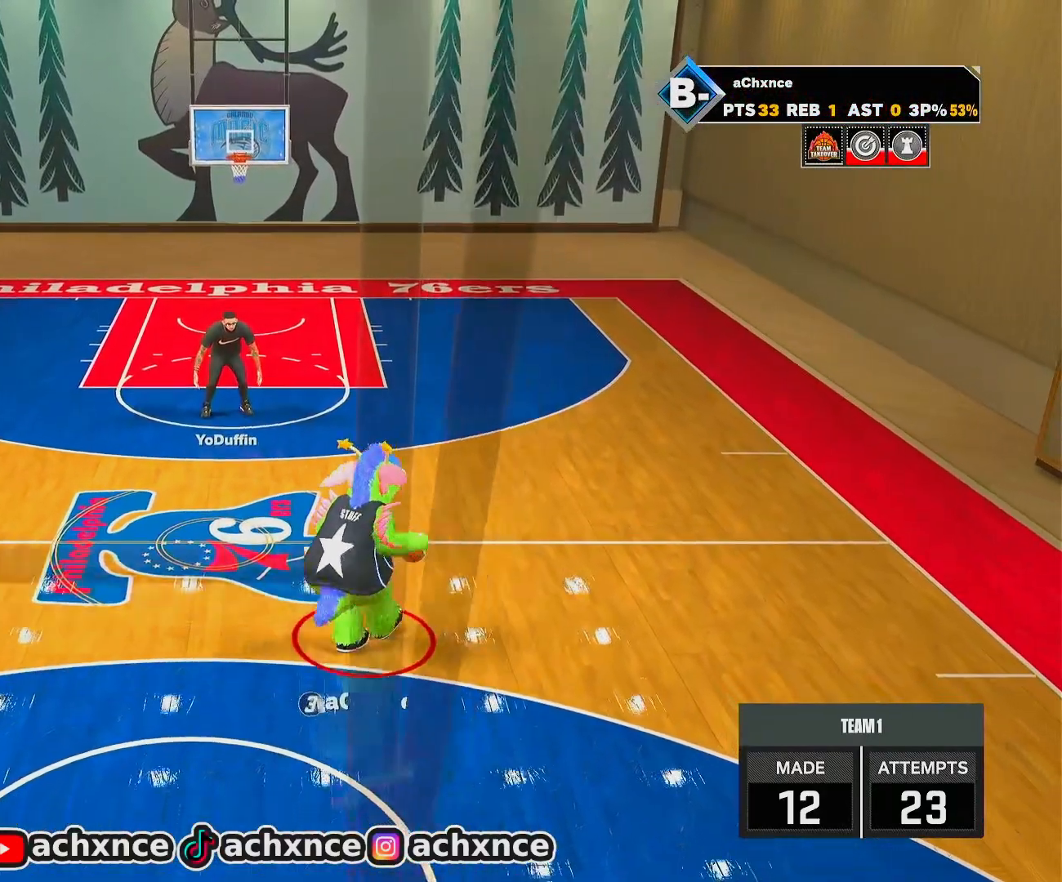
{"buttons": [], "left_stick": "center", "right_stick": "center", "events": [[433, "left_stick", "center"]]}
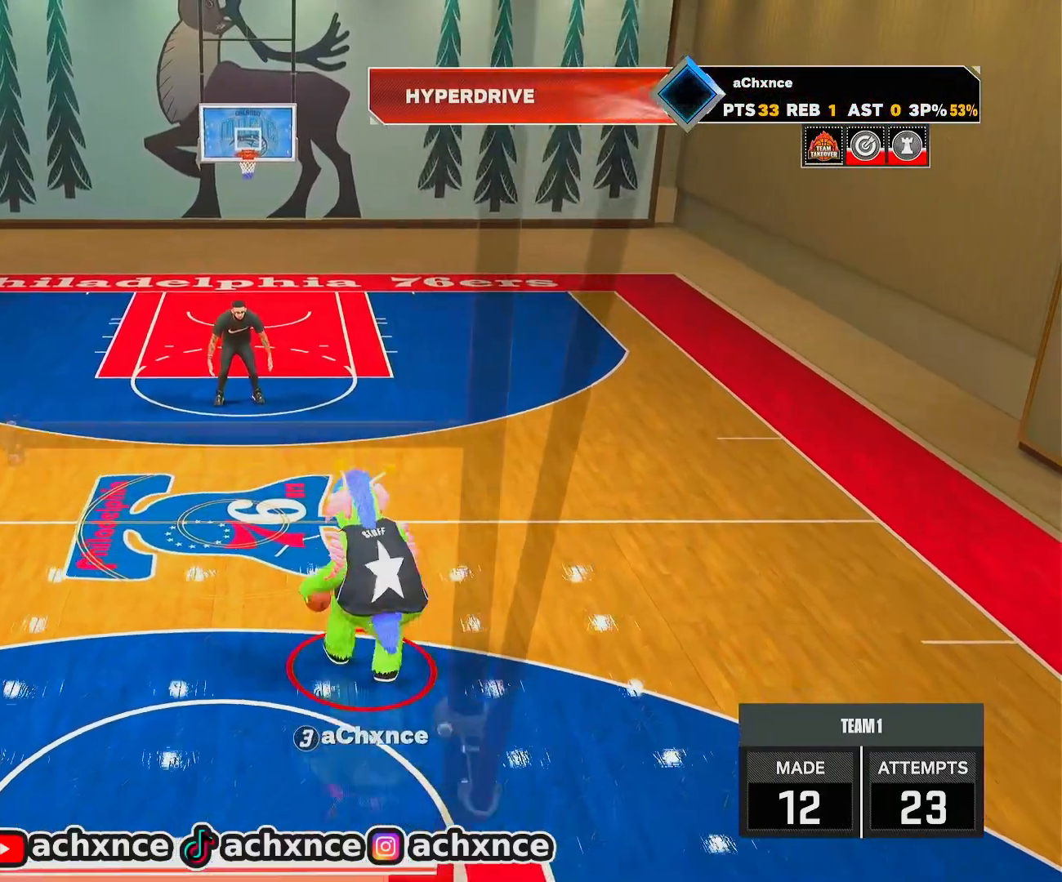
{"buttons": ["R2"], "left_stick": "center", "right_stick": "center", "events": [[317, "R2", "down"], [367, "right_stick", "up-right"], [433, "right_stick", "center"]]}
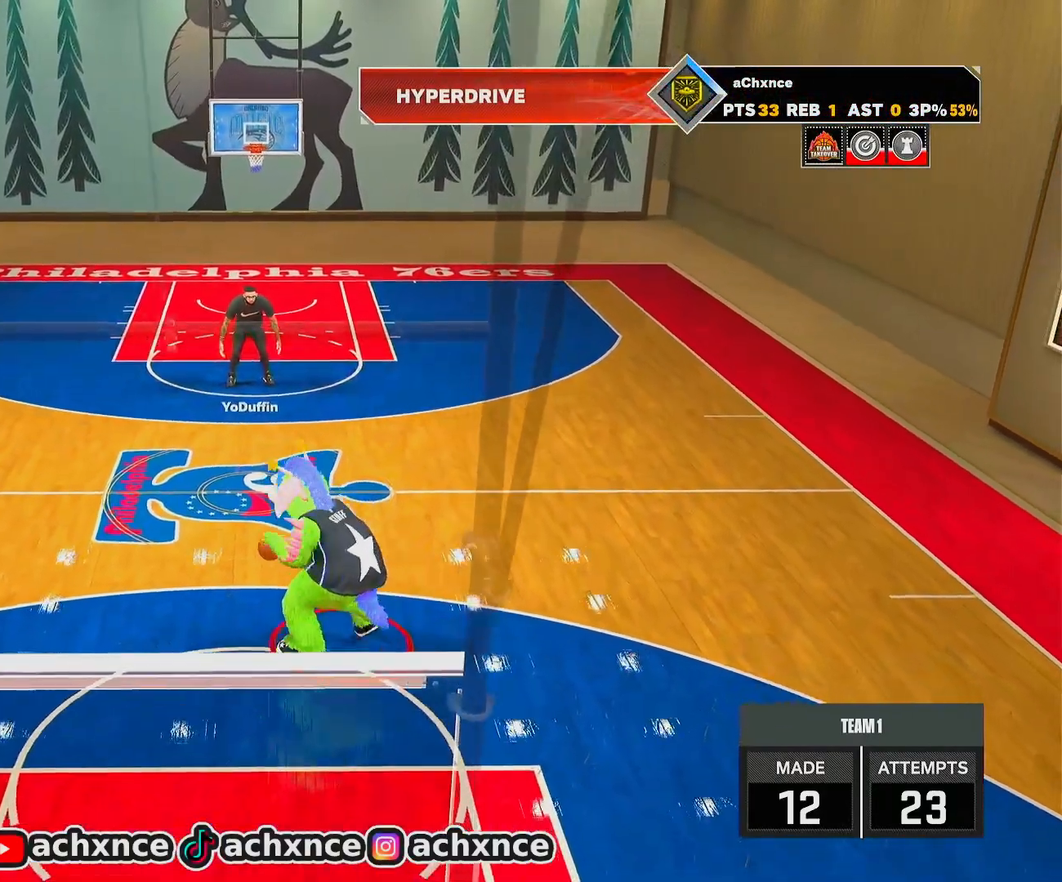
{"buttons": ["R2"], "left_stick": "up-right", "right_stick": "center", "events": [[183, "left_stick", "up-right"]]}
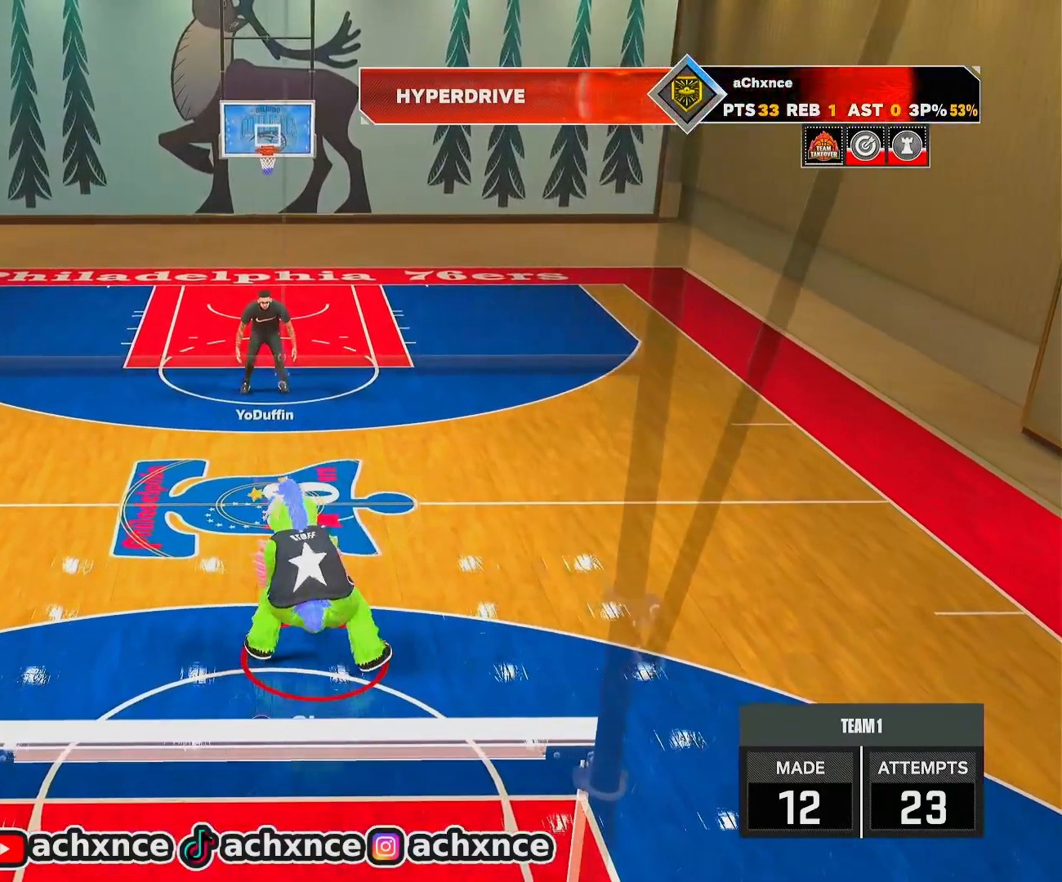
{"buttons": [], "left_stick": "center", "right_stick": "center", "events": [[167, "left_stick", "center"], [300, "R2", "up"]]}
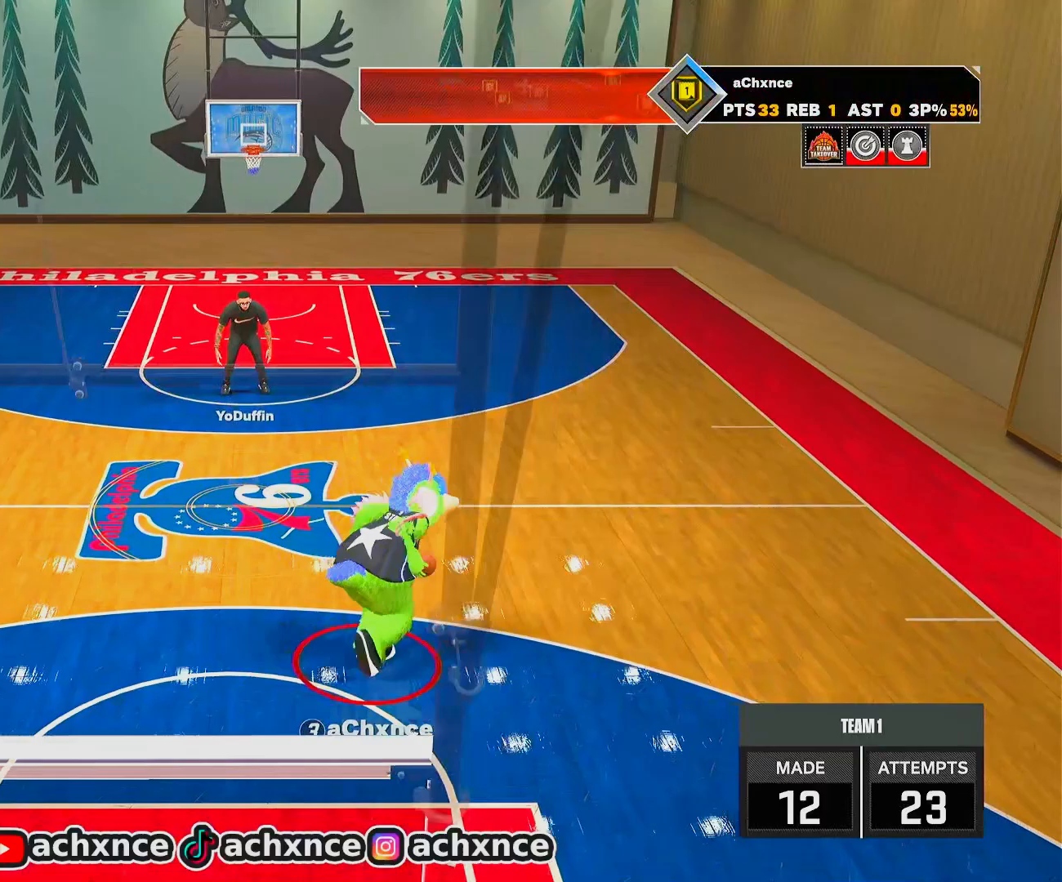
{"buttons": [], "left_stick": "down-left", "right_stick": "center", "events": [[183, "left_stick", "down-left"]]}
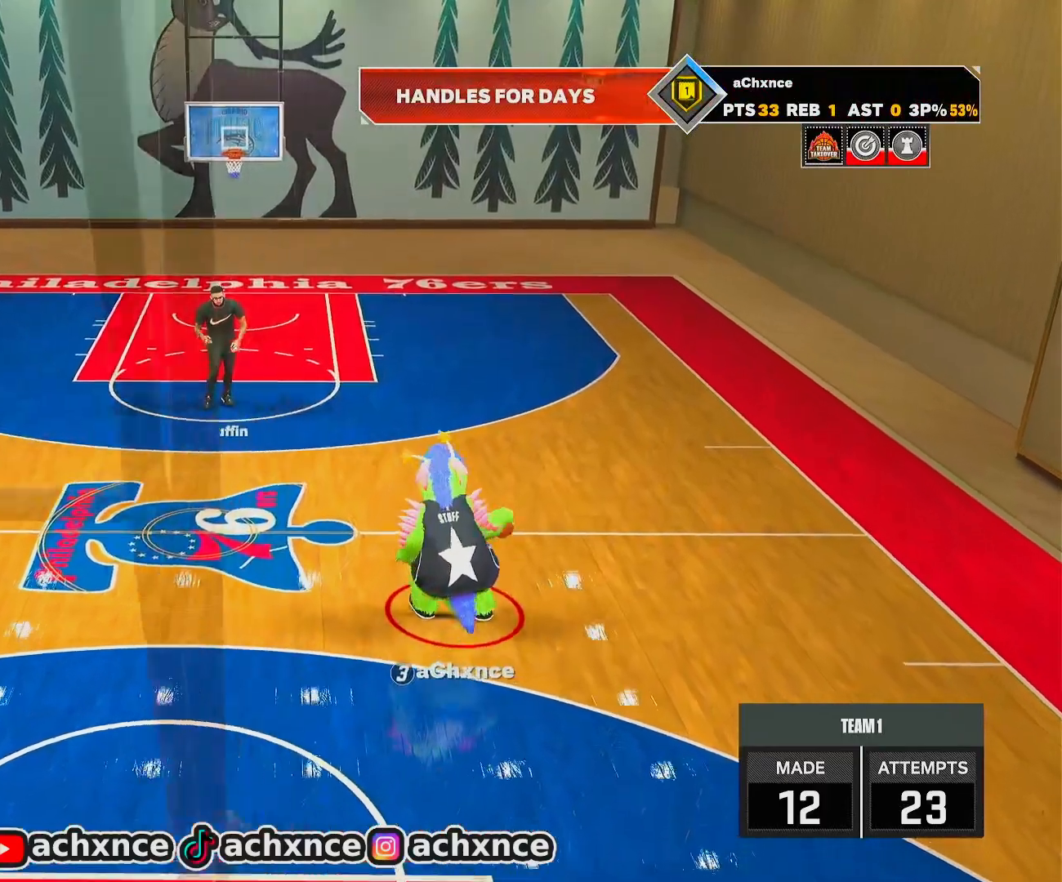
{"buttons": [], "left_stick": "down-left", "right_stick": "center", "events": []}
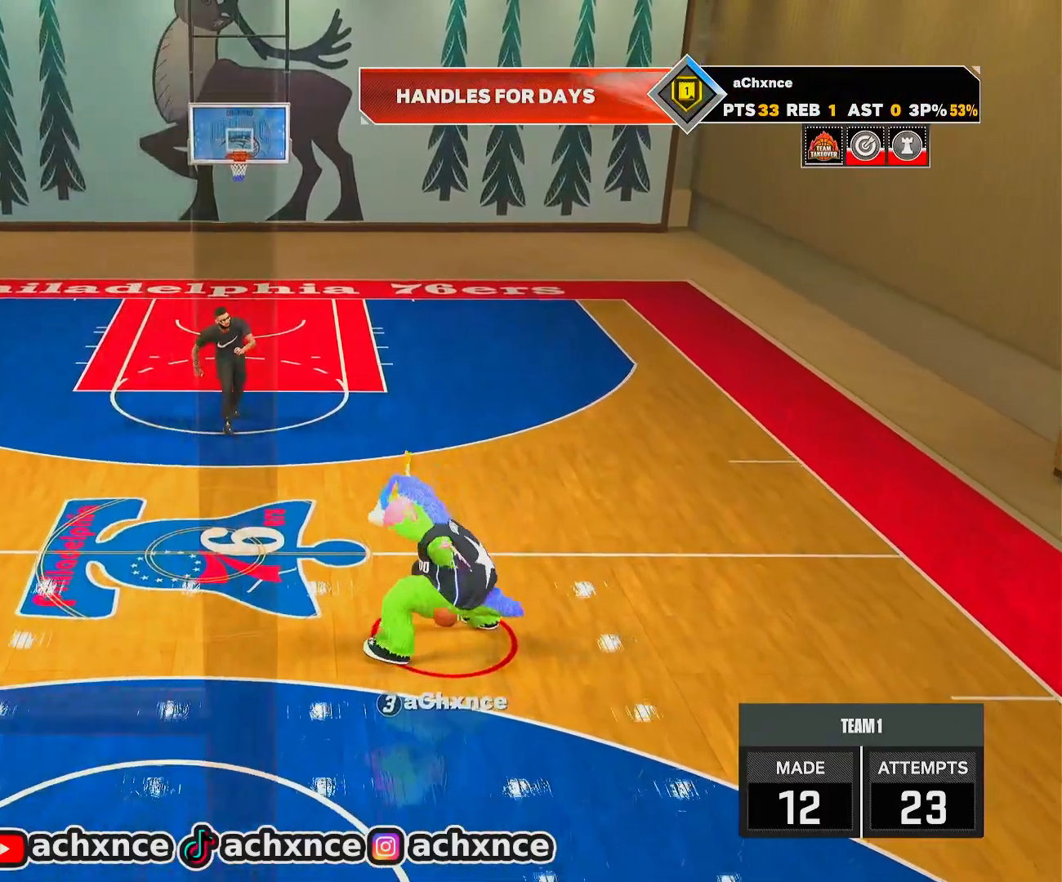
{"buttons": [], "left_stick": "center", "right_stick": "center", "events": [[100, "left_stick", "center"]]}
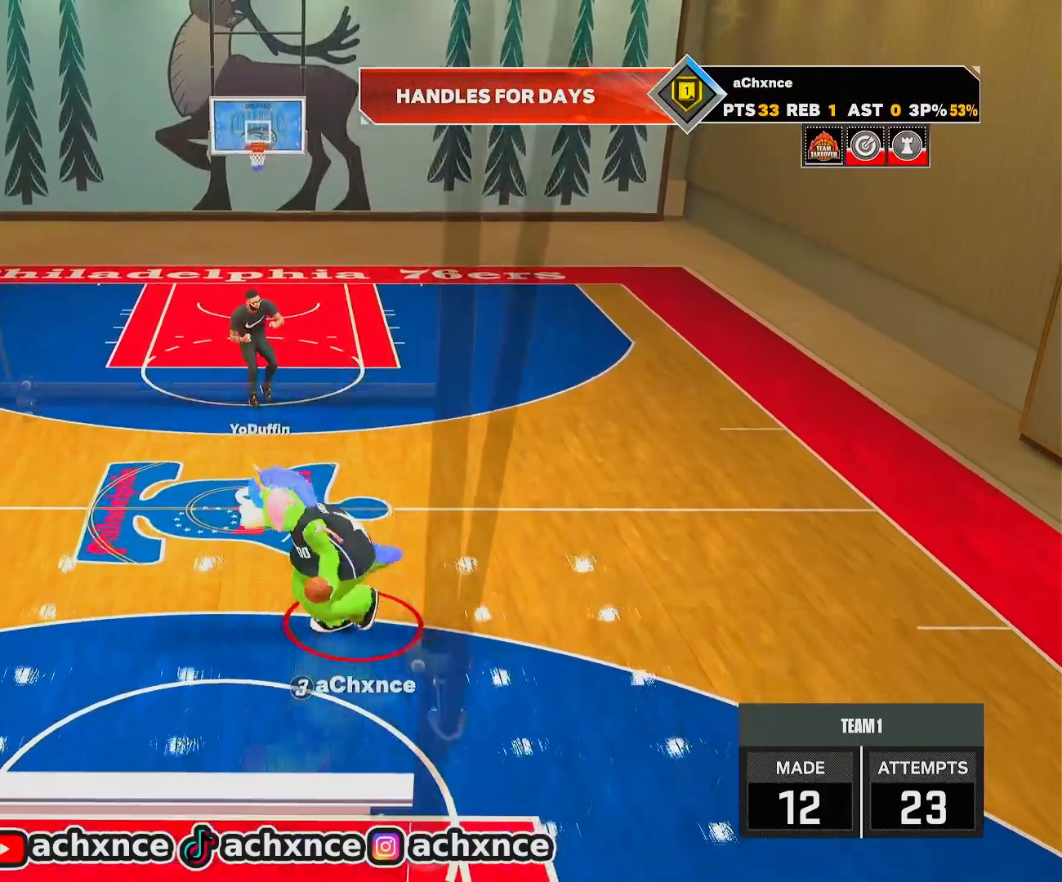
{"buttons": ["R2"], "left_stick": "up-right", "right_stick": "center", "events": [[117, "R2", "down"], [150, "right_stick", "up-right"], [233, "right_stick", "center"], [483, "left_stick", "up-right"]]}
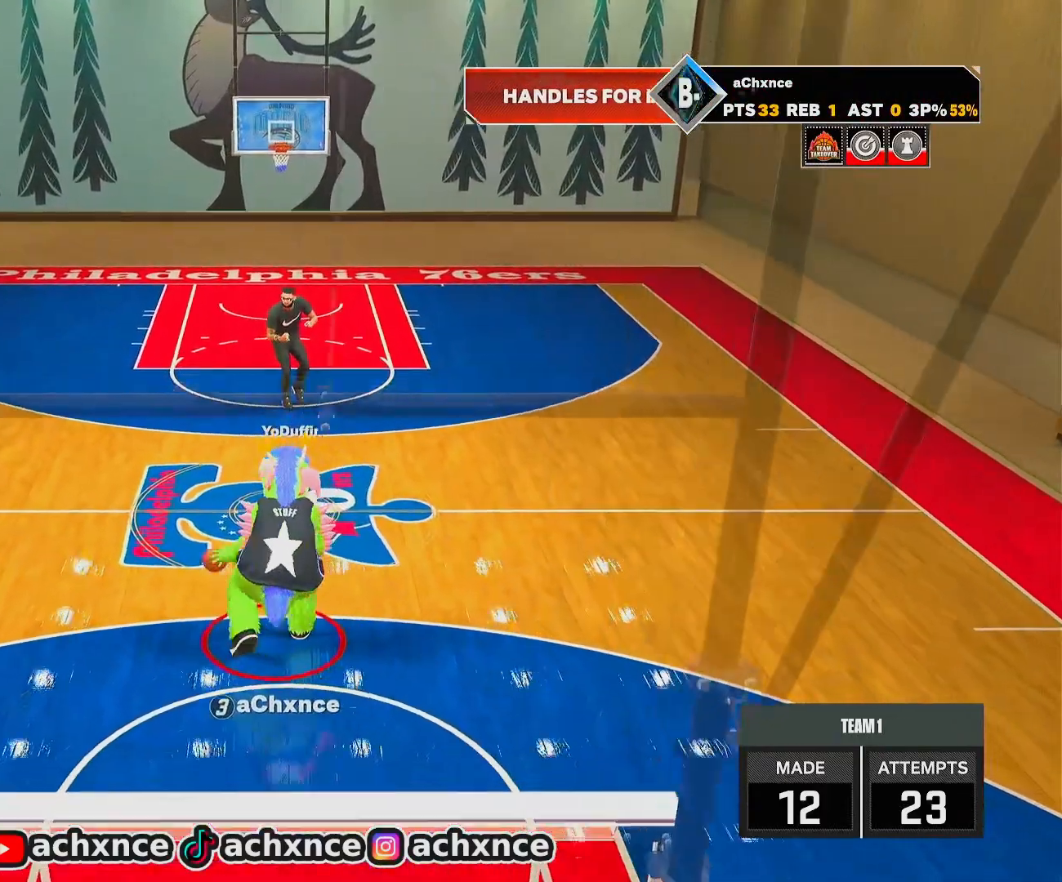
{"buttons": ["R2"], "left_stick": "right", "right_stick": "center", "events": [[367, "left_stick", "right"]]}
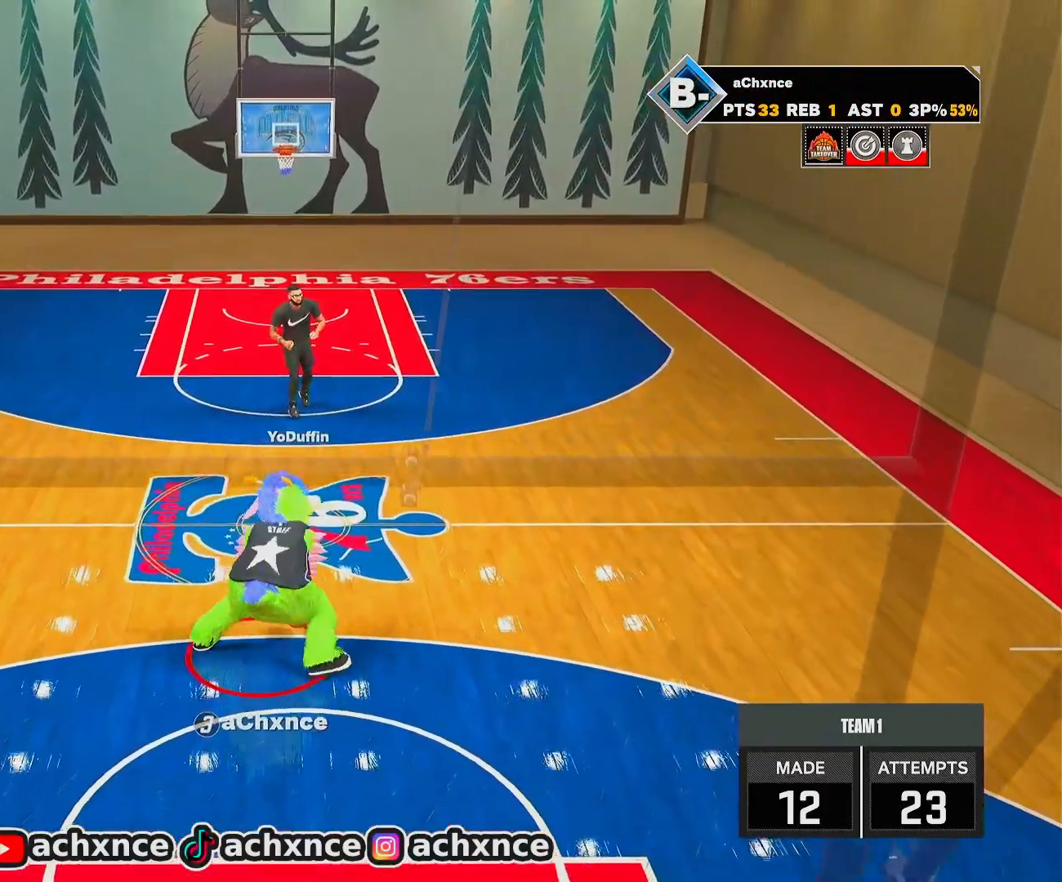
{"buttons": [], "left_stick": "center", "right_stick": "center", "events": [[133, "left_stick", "center"], [250, "R2", "up"]]}
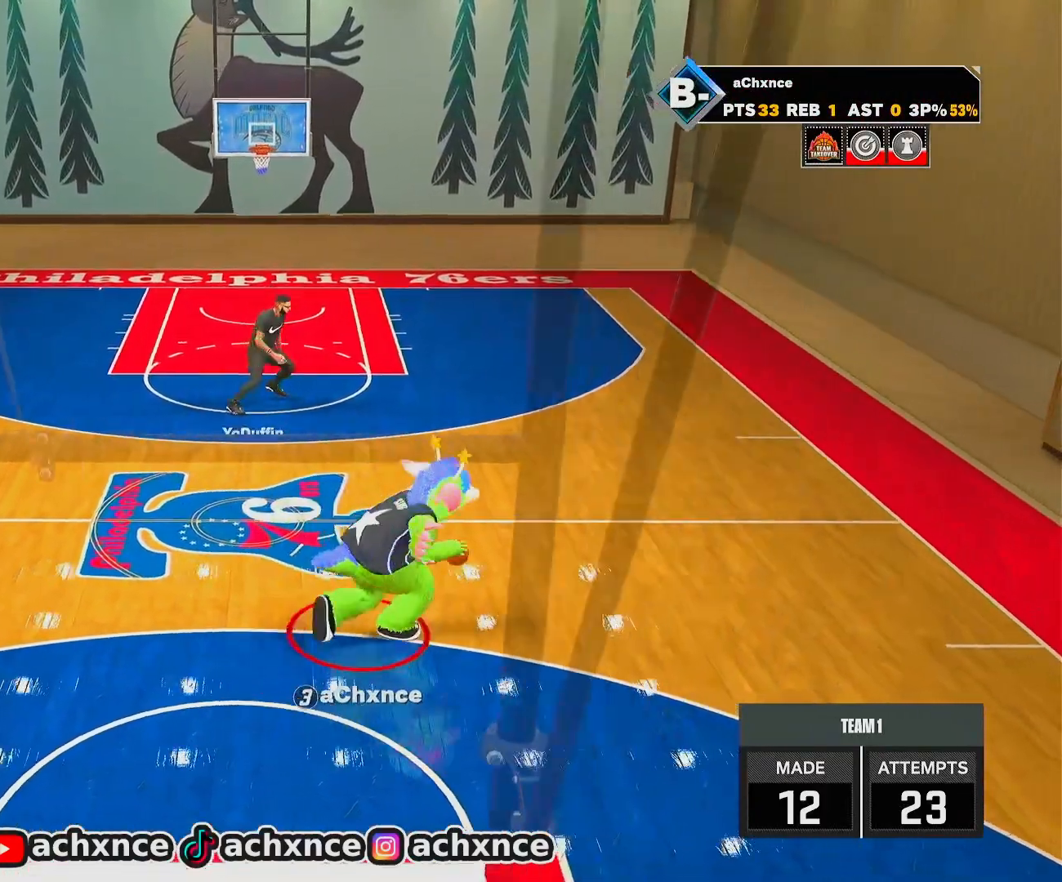
{"buttons": [], "left_stick": "down-left", "right_stick": "center", "events": [[150, "left_stick", "down-left"]]}
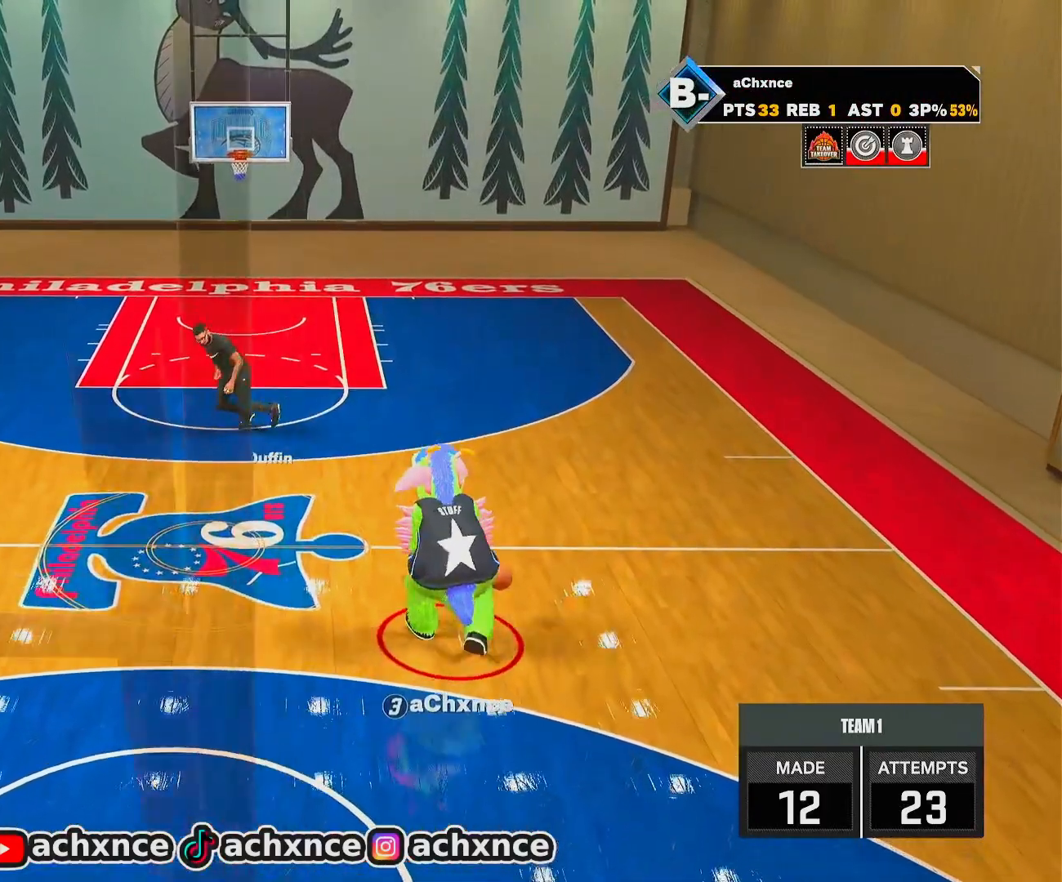
{"buttons": [], "left_stick": "down-left", "right_stick": "center", "events": []}
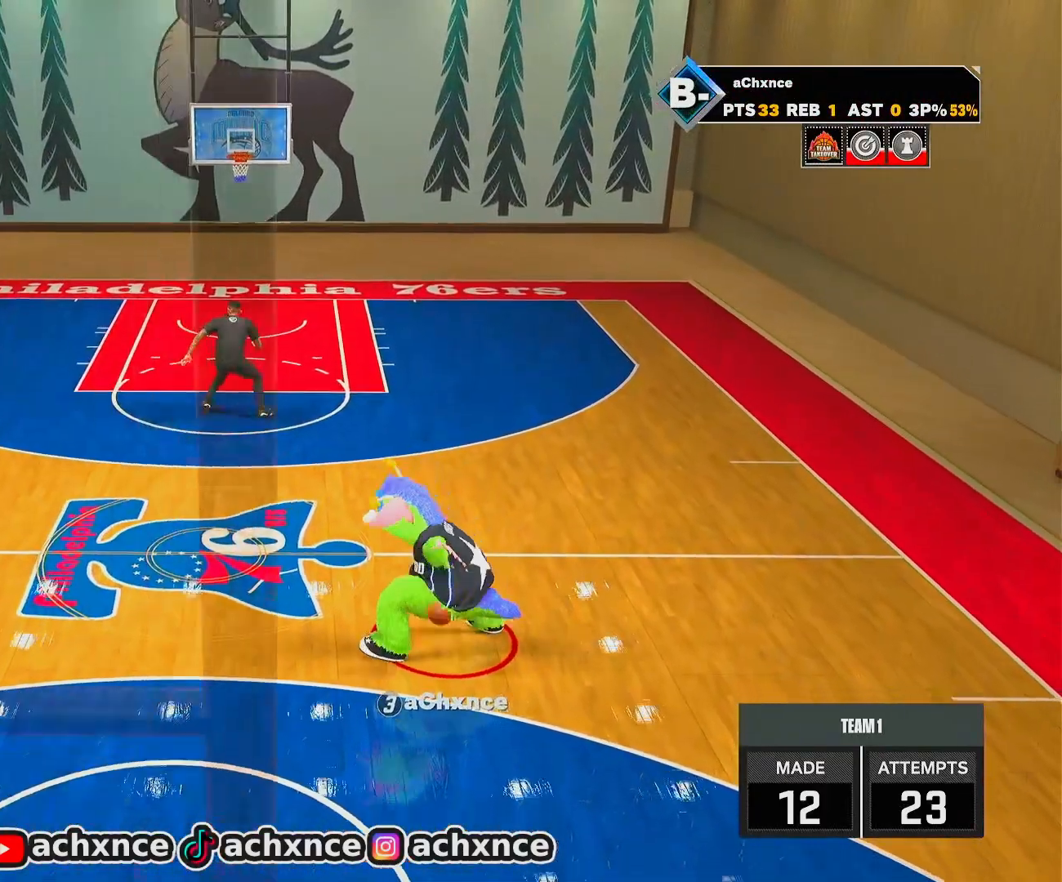
{"buttons": [], "left_stick": "center", "right_stick": "center", "events": [[17, "left_stick", "center"]]}
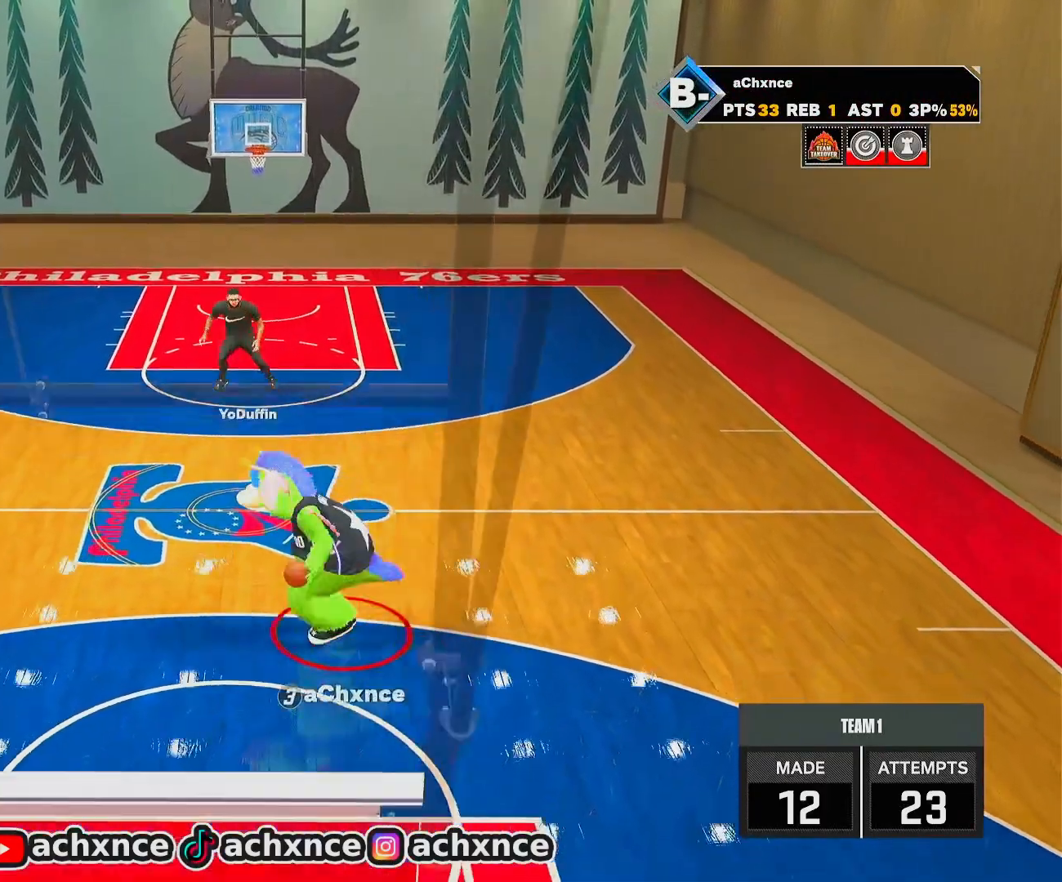
{"buttons": ["R2"], "left_stick": "up-right", "right_stick": "center", "events": [[17, "R2", "down"], [33, "right_stick", "up-right"], [133, "right_stick", "center"], [383, "left_stick", "up-right"]]}
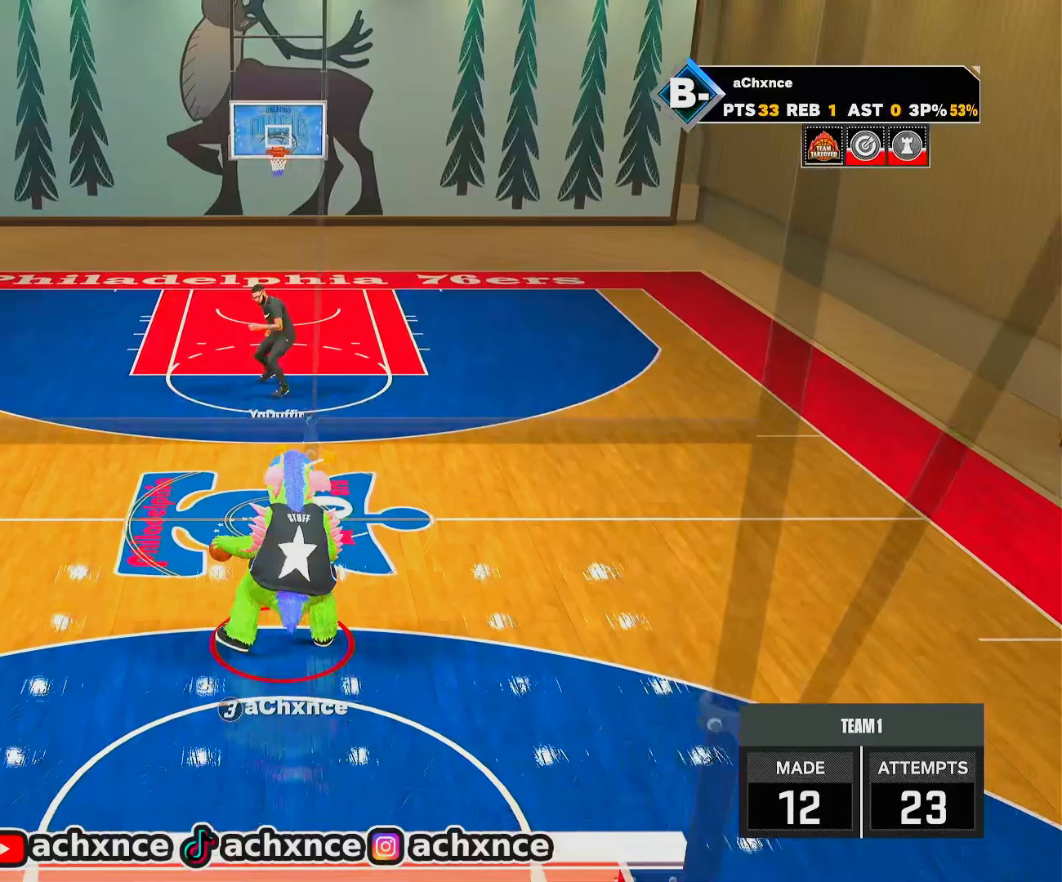
{"buttons": [], "left_stick": "right", "right_stick": "center", "events": [[283, "left_stick", "right"], [500, "R2", "up"]]}
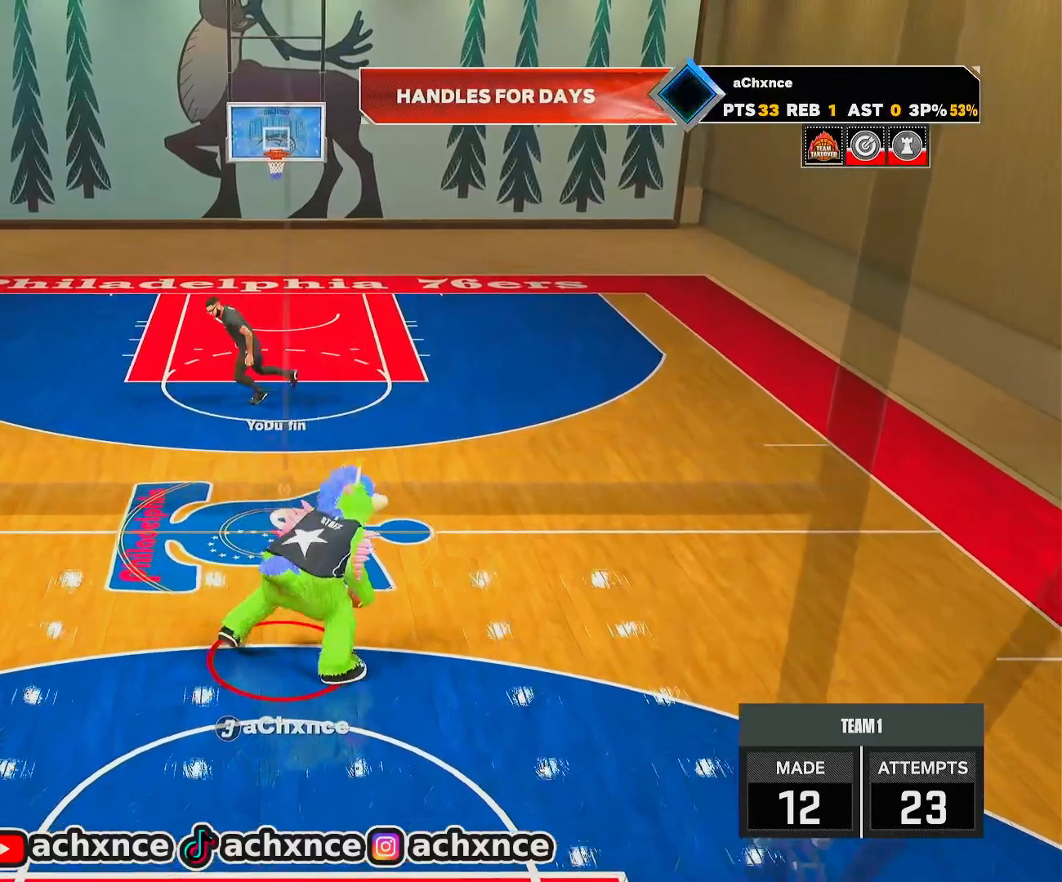
{"buttons": [], "left_stick": "center", "right_stick": "center", "events": [[50, "left_stick", "center"]]}
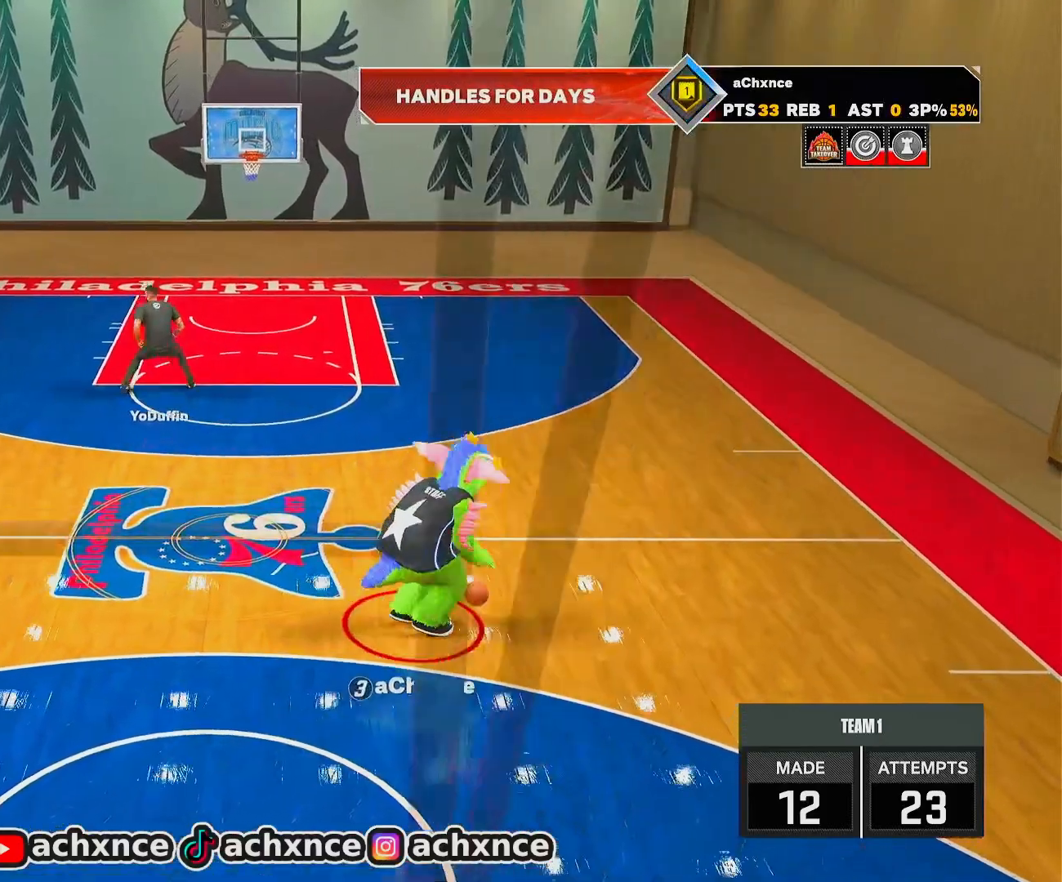
{"buttons": [], "left_stick": "down-left", "right_stick": "center", "events": [[17, "left_stick", "down-left"]]}
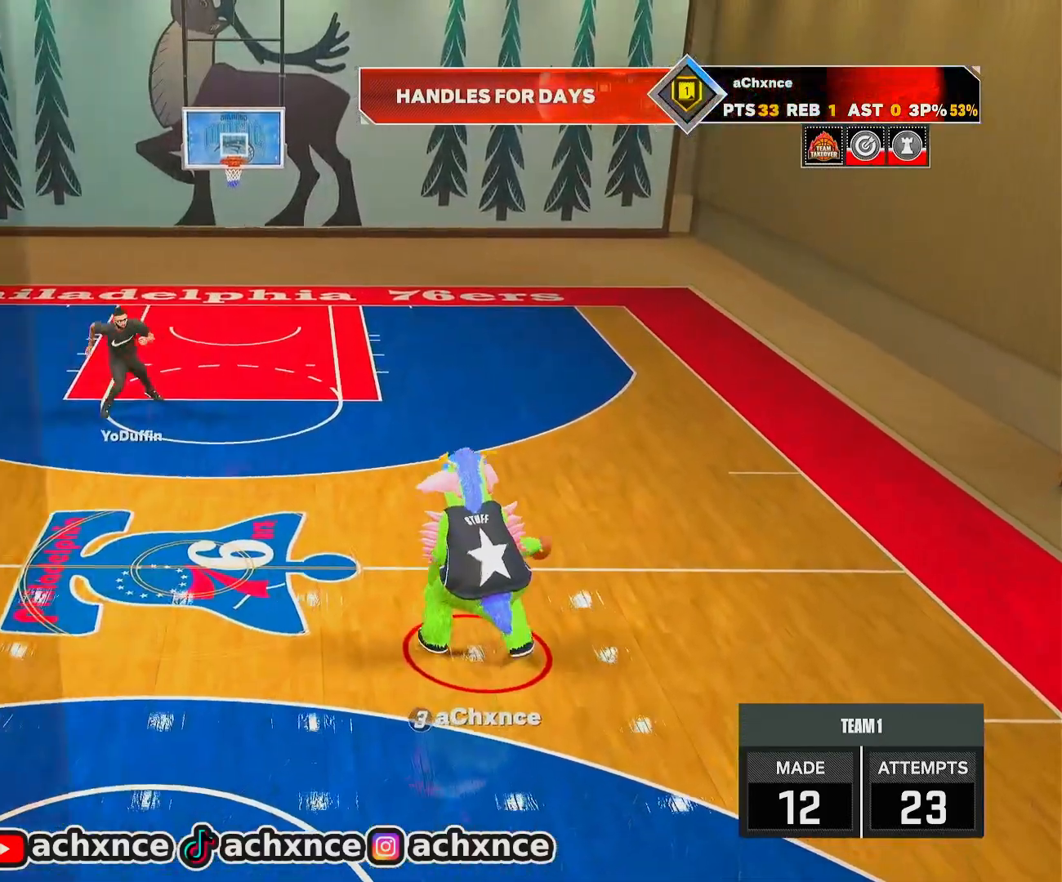
{"buttons": [], "left_stick": "center", "right_stick": "center", "events": [[383, "left_stick", "center"]]}
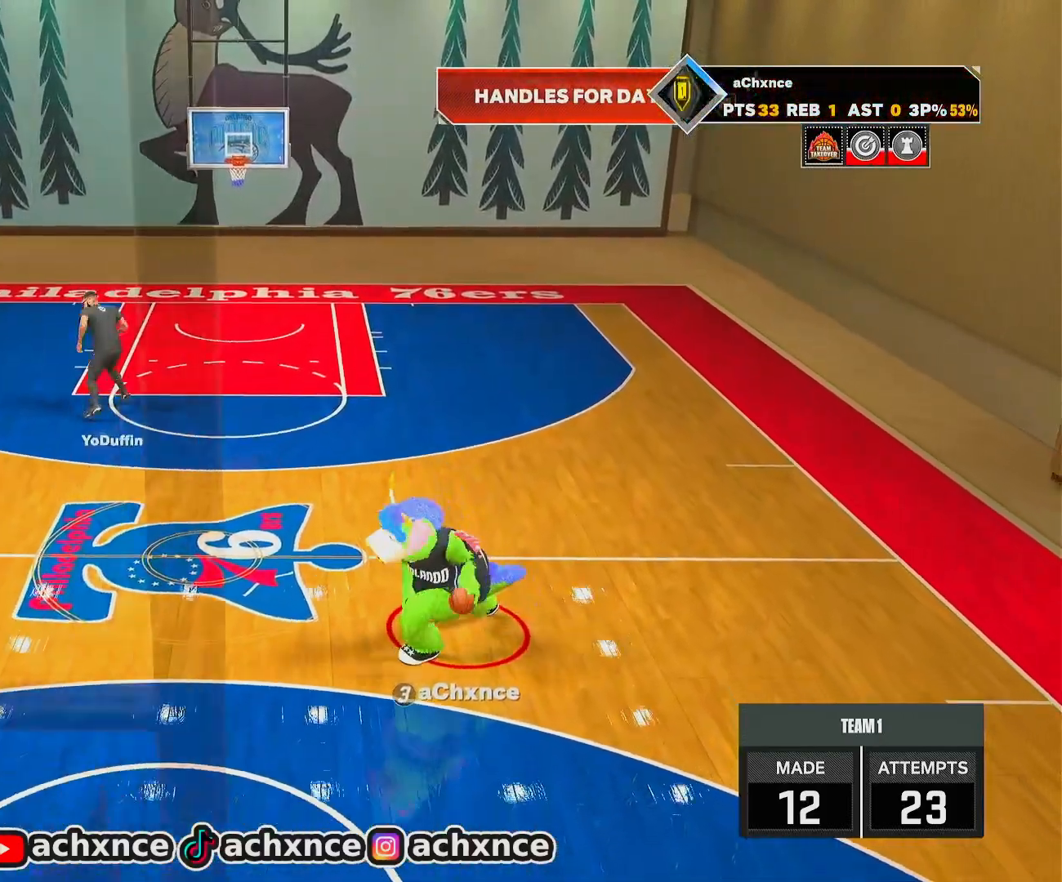
{"buttons": ["R2"], "left_stick": "center", "right_stick": "center", "events": [[300, "right_stick", "right"], [317, "R2", "down"], [417, "right_stick", "center"]]}
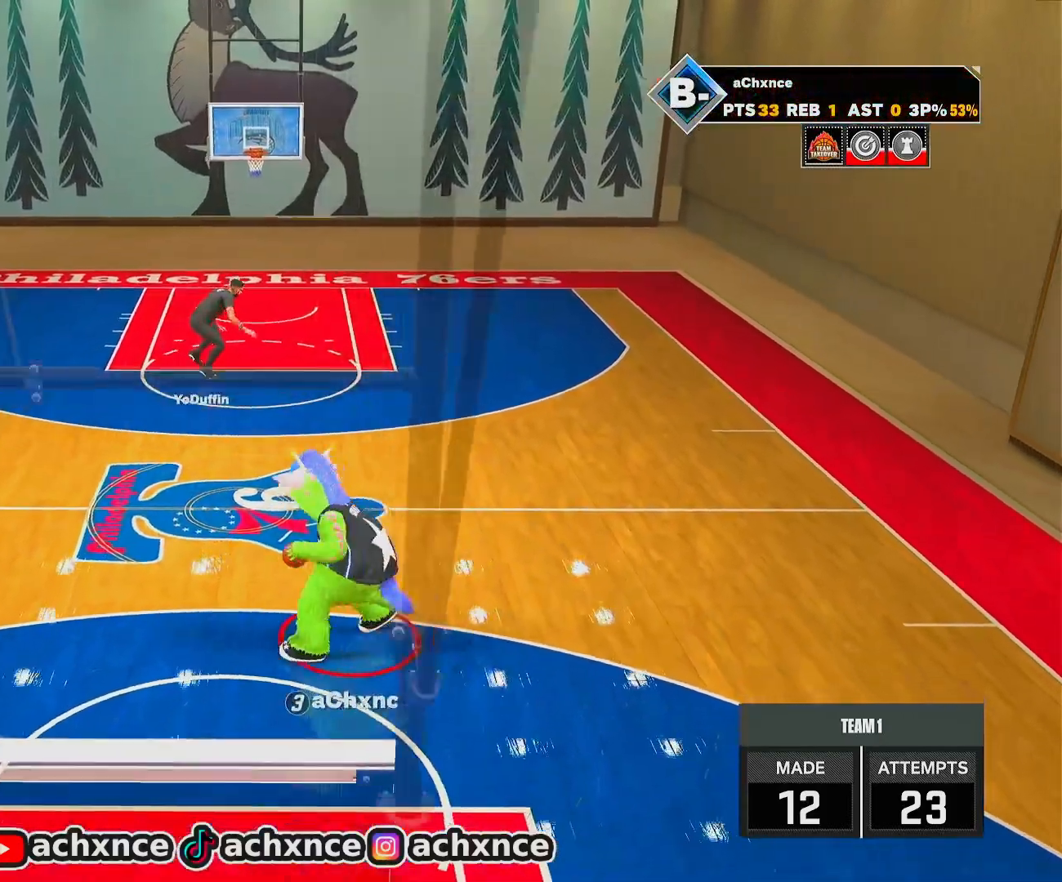
{"buttons": ["R2"], "left_stick": "up-right", "right_stick": "center", "events": [[167, "left_stick", "up-right"]]}